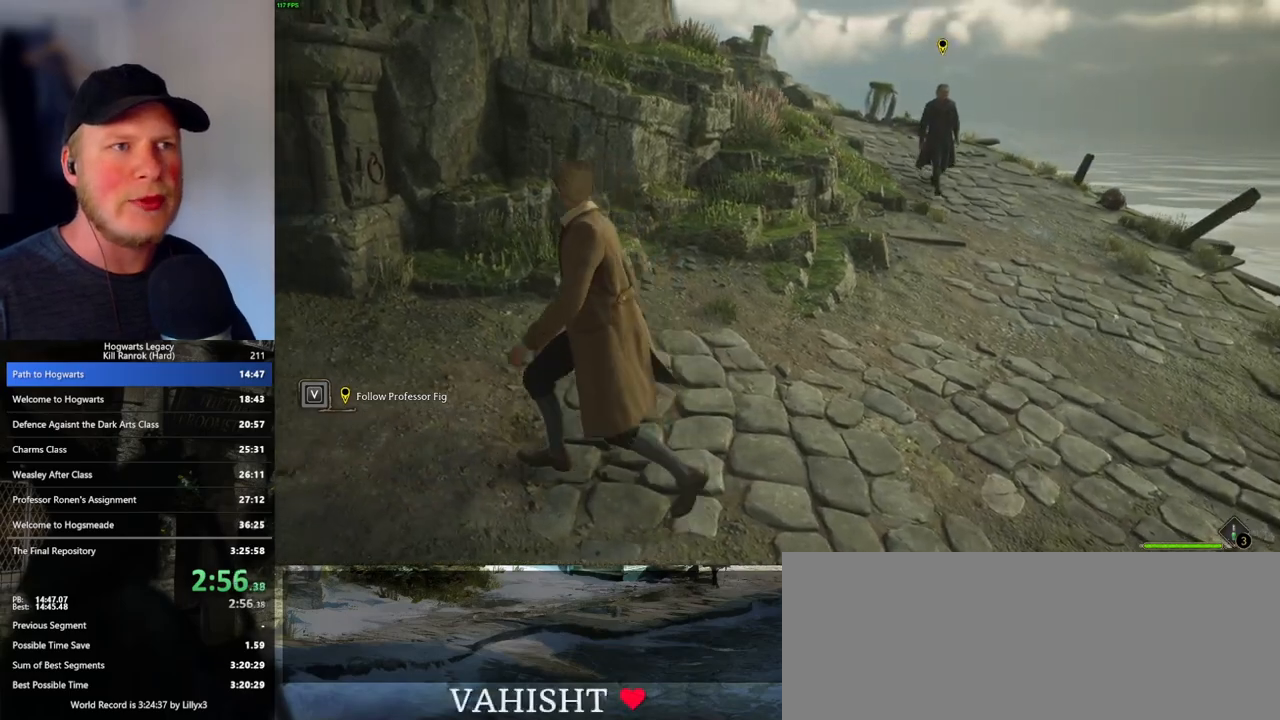
Gameplay with keyboard and mouse; each line is a JSON object with the keys and mouse buttons held at the frame after it. "events" lists presses ("down") and releases ("up") of ".", "/", "0", "1", "2", "3", "4", "5", "6", "7", "8", "9", "a", "alt_l", "alt_r", "b", "backslash", "backspace", "c", "caps_lock", "comma", "ctrl_l", "ctrl_r", "d", "e", "equals", "escape", "f", "f1", "f10", "f11", "f12", "f2", "f3", "f4", "f5", "f6", "f7", "f8", "f9", "g", "h", "i", "j", "k", "l", "lbracket", "m", "minus", "n", "o", "p", "q", "quote", "r", "rbracket", "return", "s", "semicolon", "shift_l", "shift_r", "space", "super", "t", "tab", "tilde", "u", "v", "w", "x", "y", "z", "mouse_left", "mouse_wheel", "mouse_right", "mouse_mb4" and "mouse_mb5" between this image and that frame as [ms after this image, input, new state], when the widget could be followed in between. "mouse_left", "mouse_wheel", "mouse_right", "mouse_mb4", "mouse_mb5" = the "left", "wheel", "right", "mb4", "mb5" buttons of the "mouse" list. No other keys are recorded. "wheel" means that the mouse wheel is clicked or scrolled. Mouse movement is not recorded.
{"keys": ["a"], "mouse": [], "events": []}
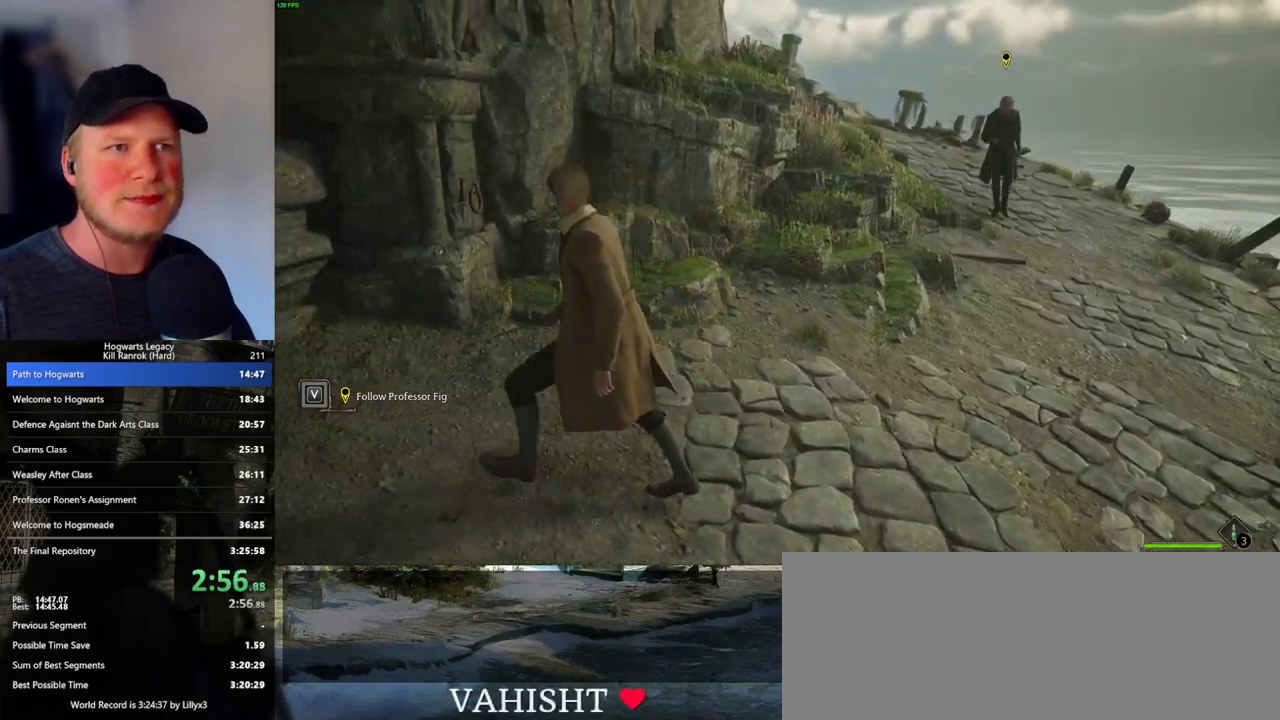
{"keys": ["a", "w"], "mouse": ["mb5"], "events": [[233, "mouse_mb5", "down"], [450, "w", "down"]]}
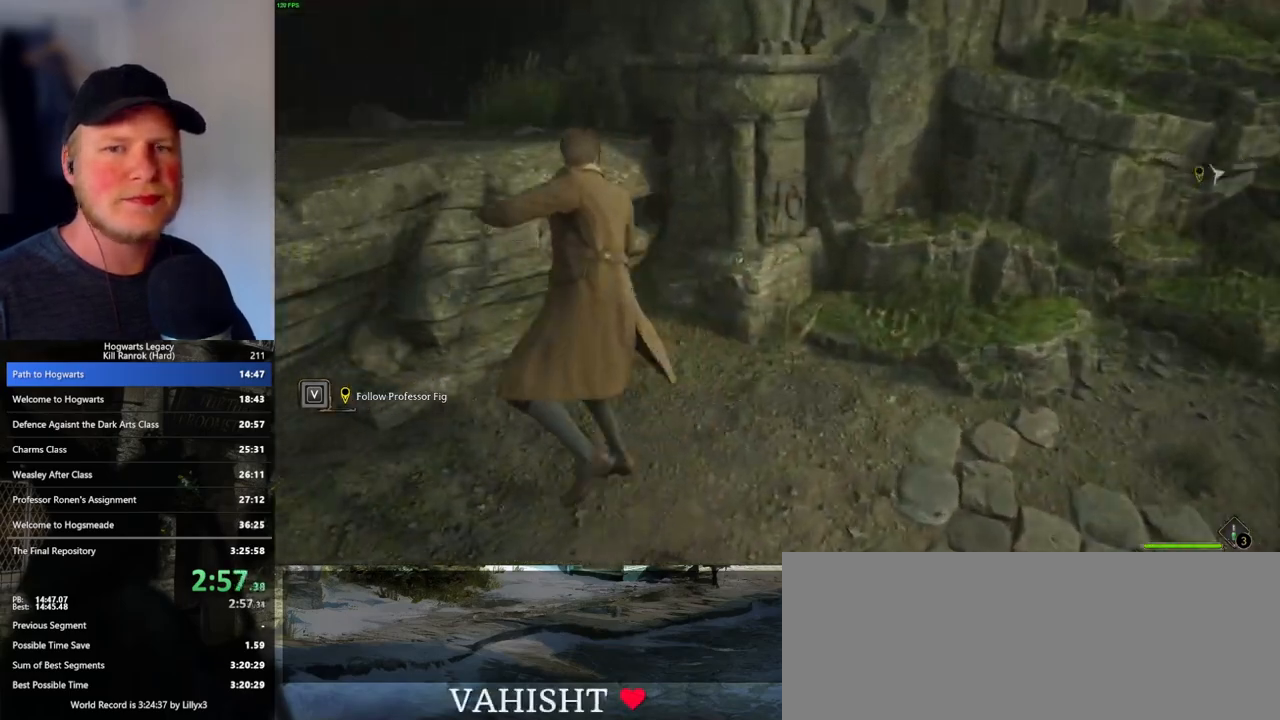
{"keys": ["a", "w"], "mouse": [], "events": [[267, "mouse_mb5", "up"]]}
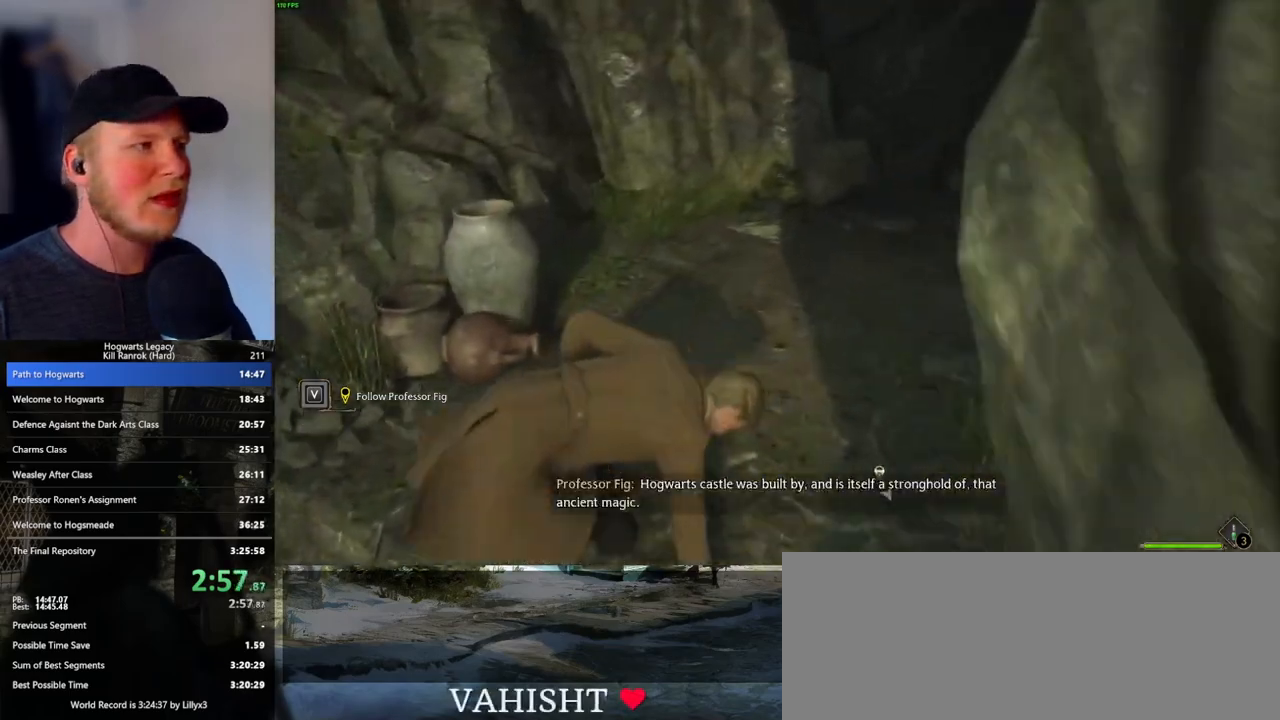
{"keys": ["w"], "mouse": [], "events": [[283, "a", "up"]]}
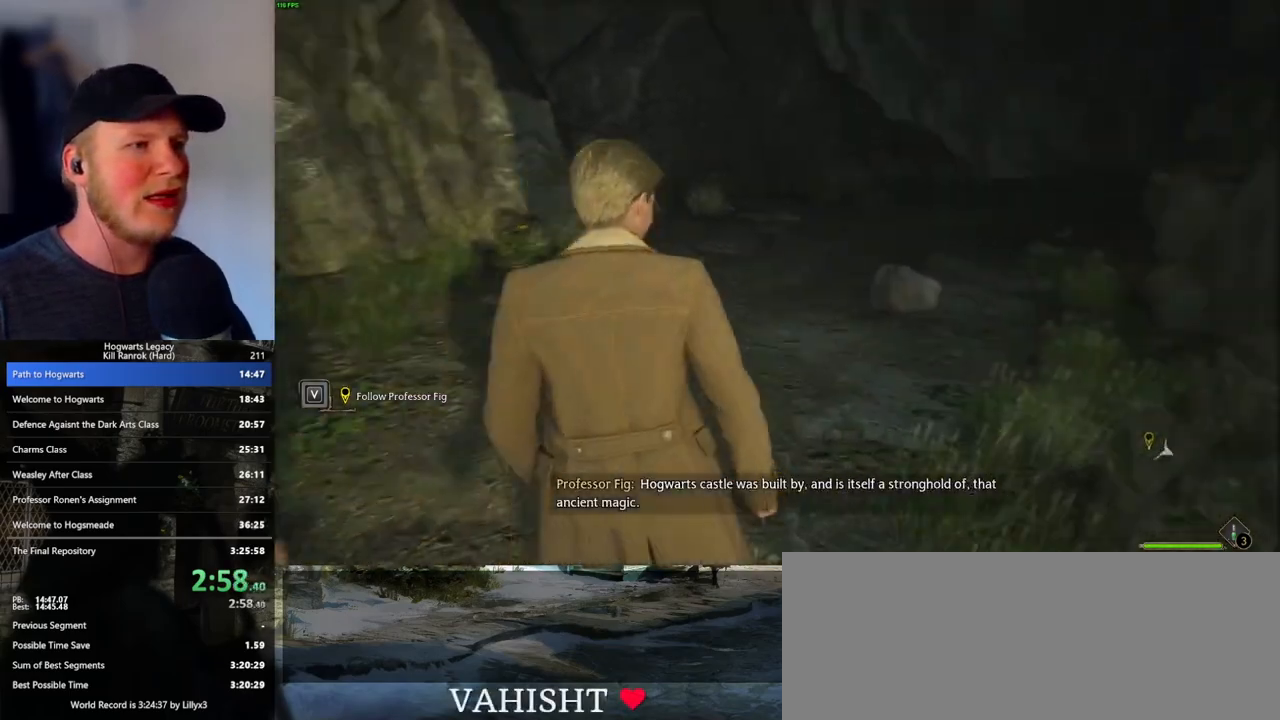
{"keys": ["w"], "mouse": [], "events": [[117, "shift_l", "down"], [250, "shift_l", "up"]]}
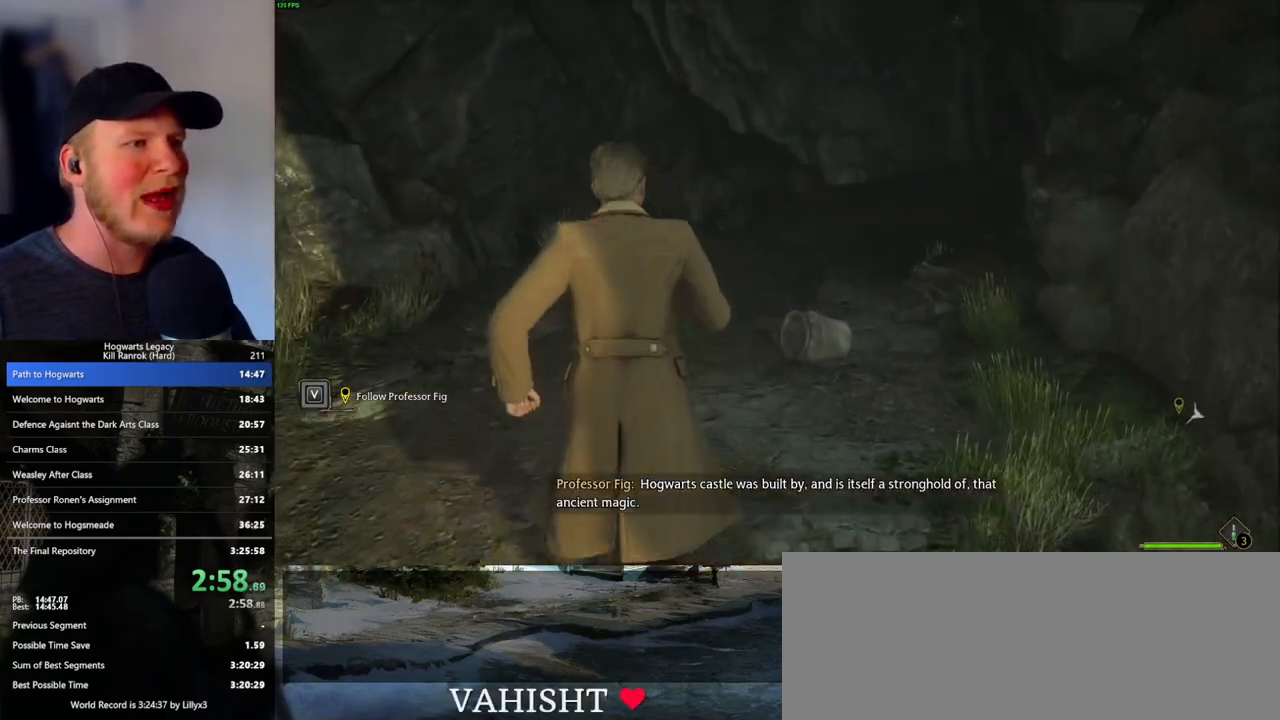
{"keys": ["d", "w"], "mouse": [], "events": [[350, "d", "down"]]}
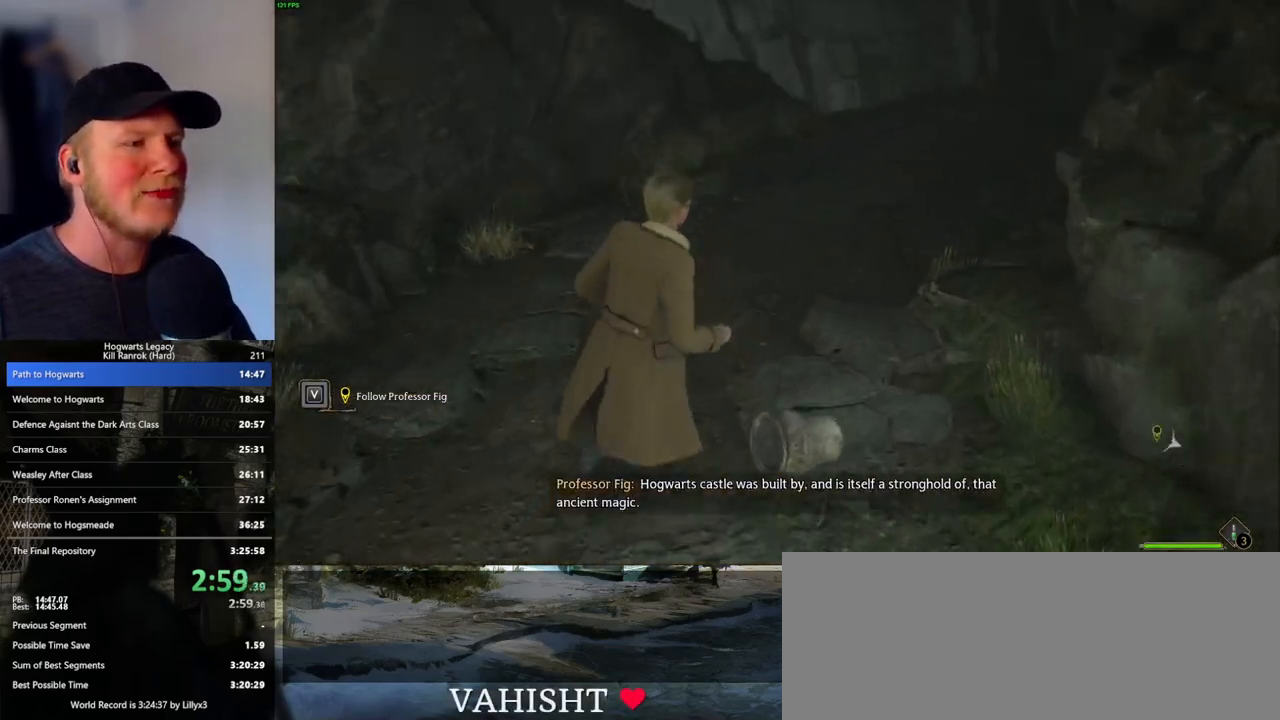
{"keys": ["d"], "mouse": [], "events": [[133, "w", "up"]]}
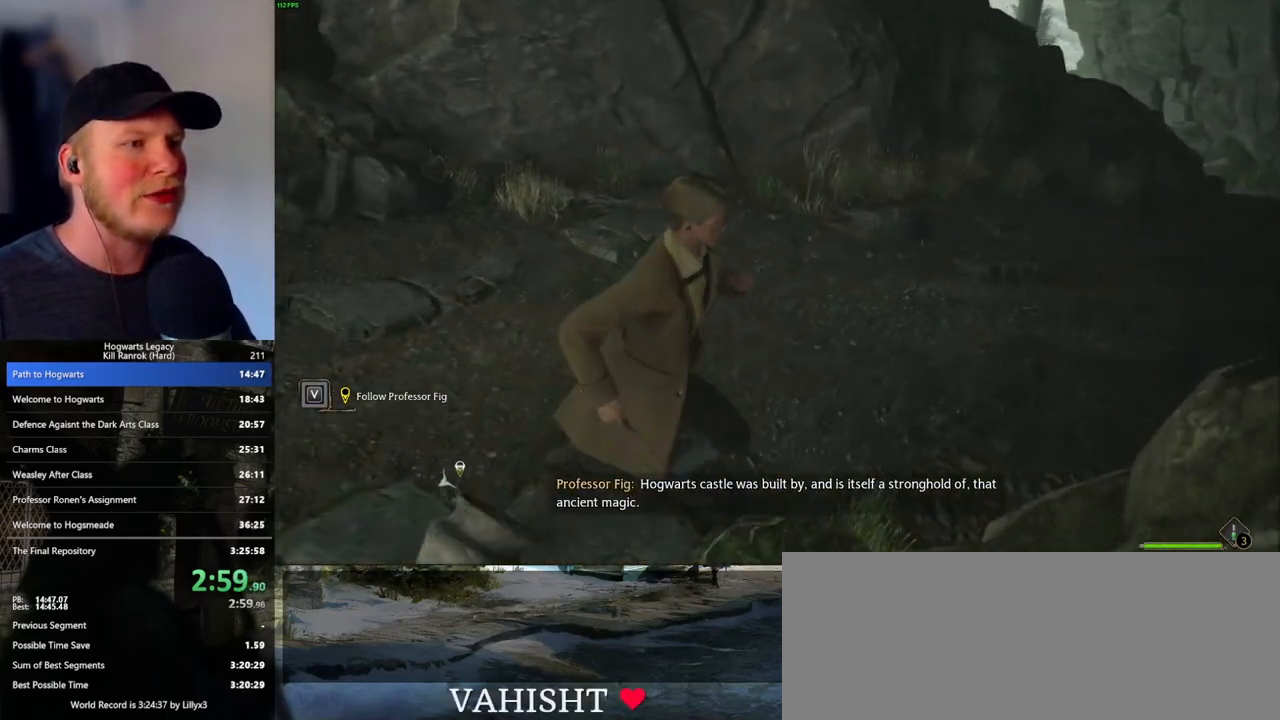
{"keys": [], "mouse": [], "events": [[350, "d", "up"]]}
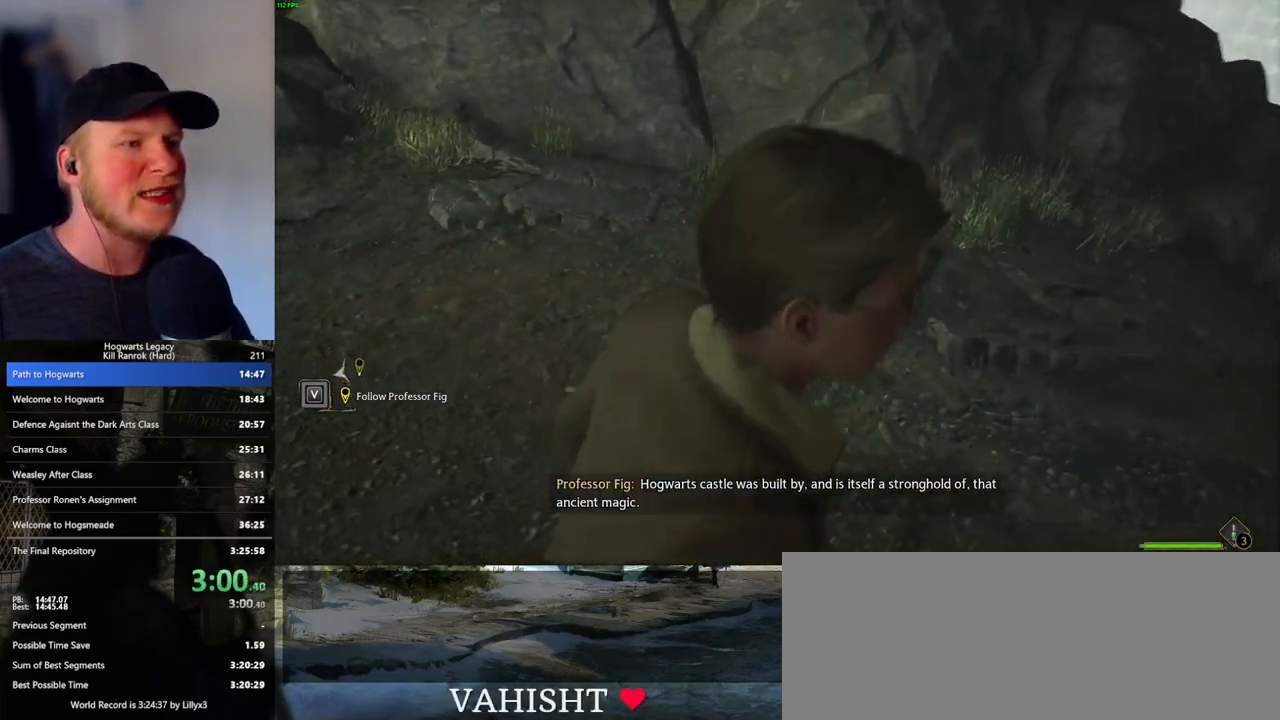
{"keys": ["w"], "mouse": [], "events": [[333, "w", "down"]]}
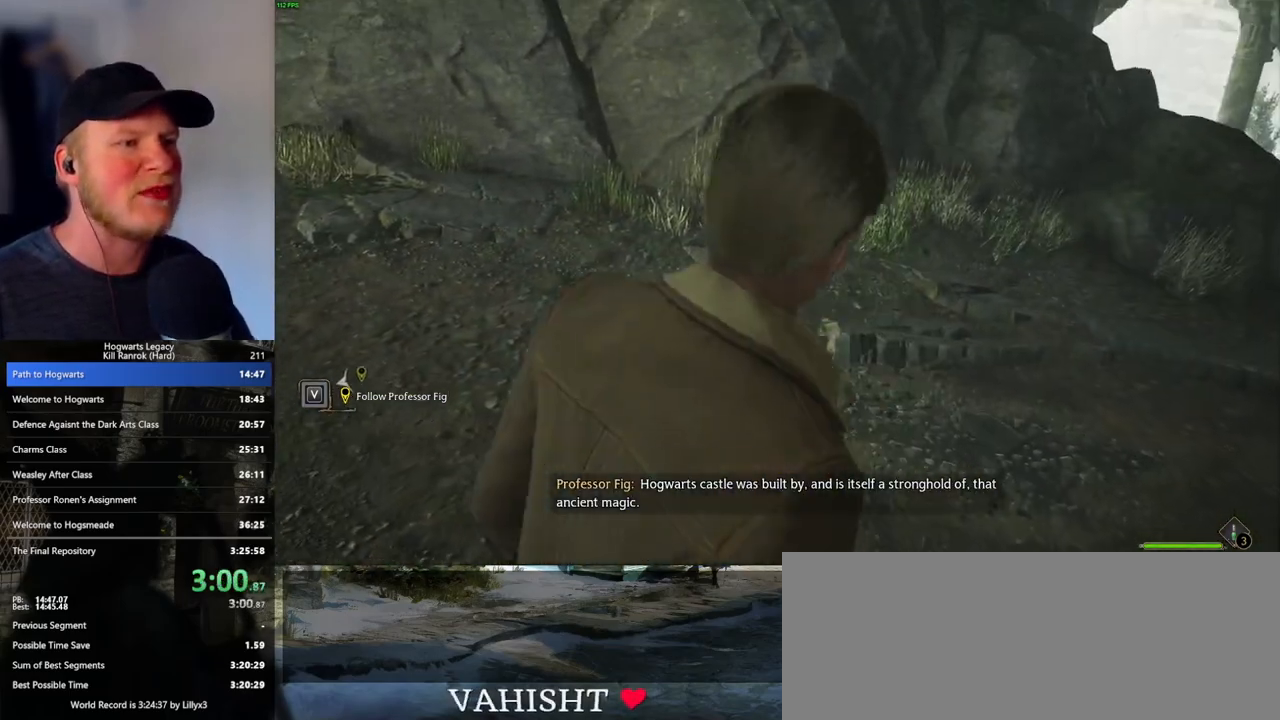
{"keys": ["w"], "mouse": [], "events": [[200, "d", "down"], [283, "d", "up"]]}
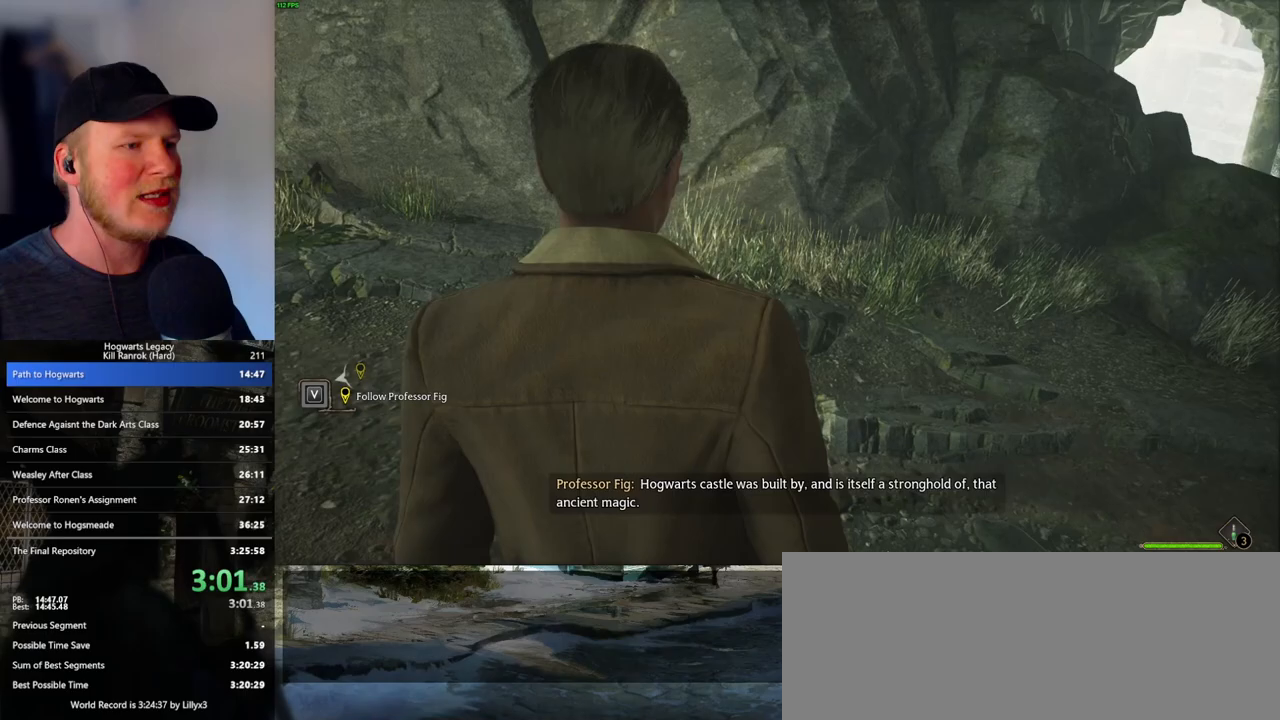
{"keys": ["w"], "mouse": [], "events": [[67, "shift_l", "down"], [150, "shift_l", "up"]]}
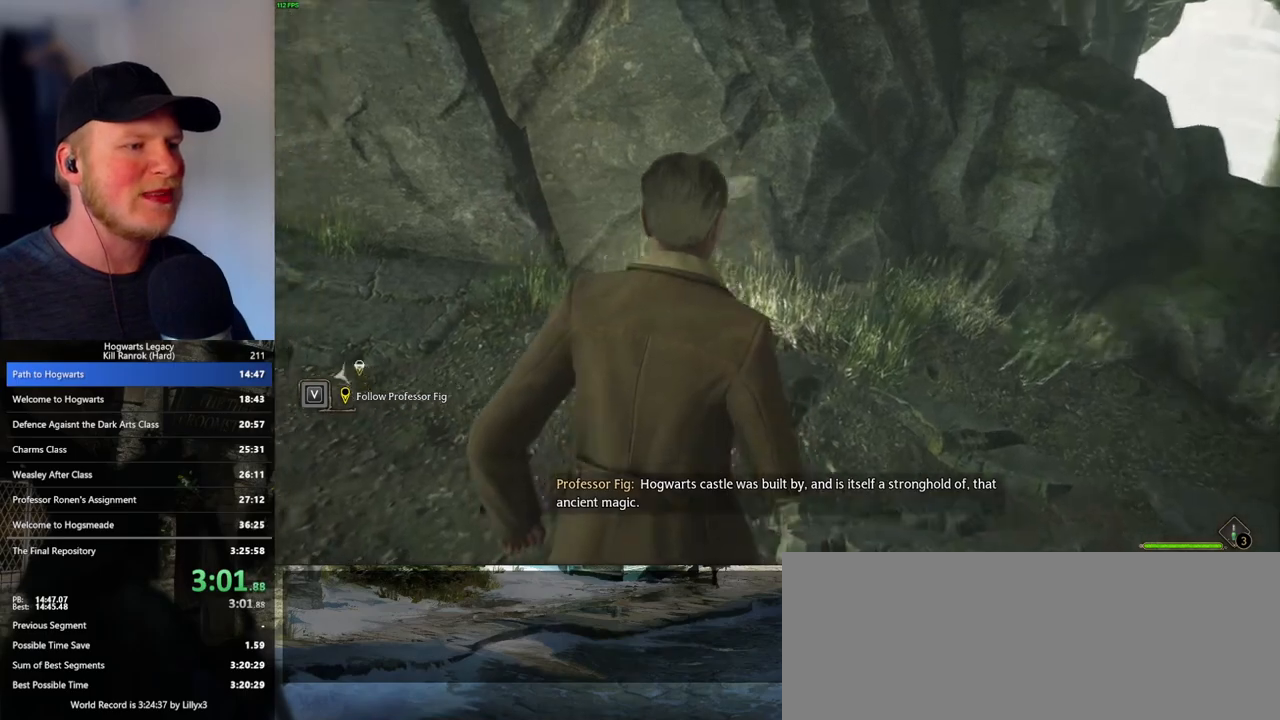
{"keys": ["w"], "mouse": ["mb5"], "events": [[250, "mouse_mb5", "down"]]}
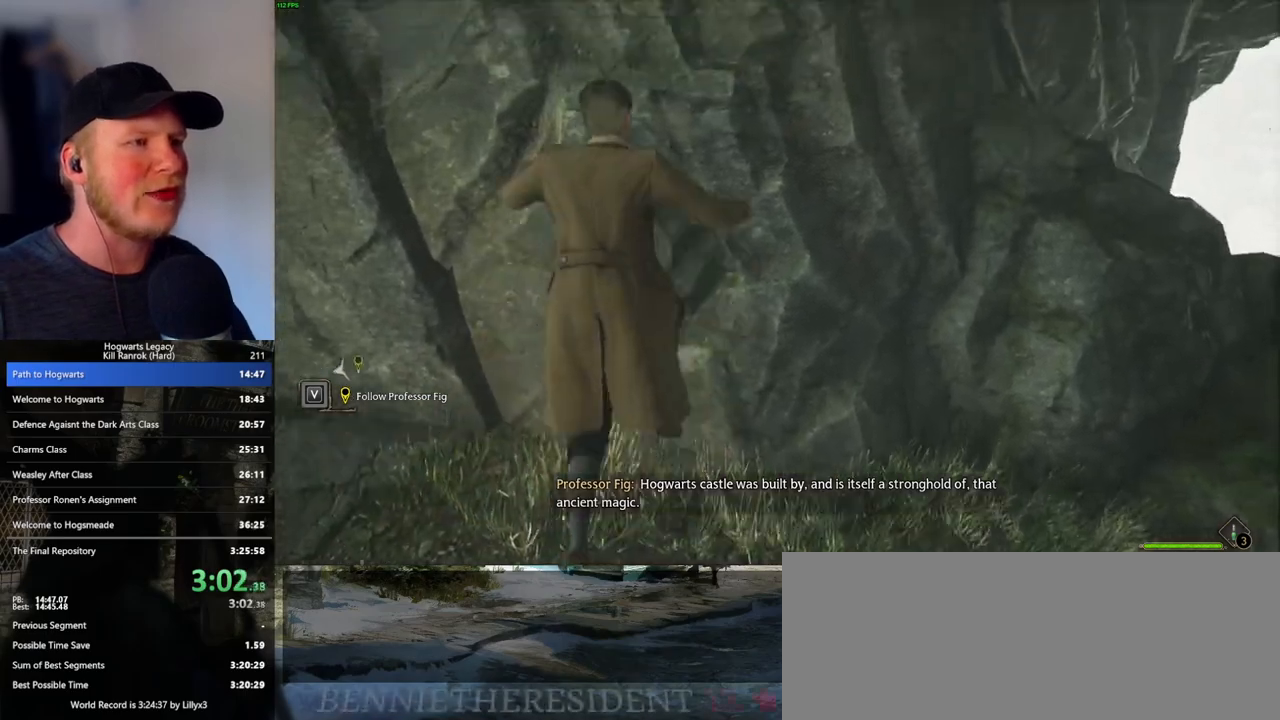
{"keys": ["w"], "mouse": [], "events": [[267, "mouse_mb5", "up"]]}
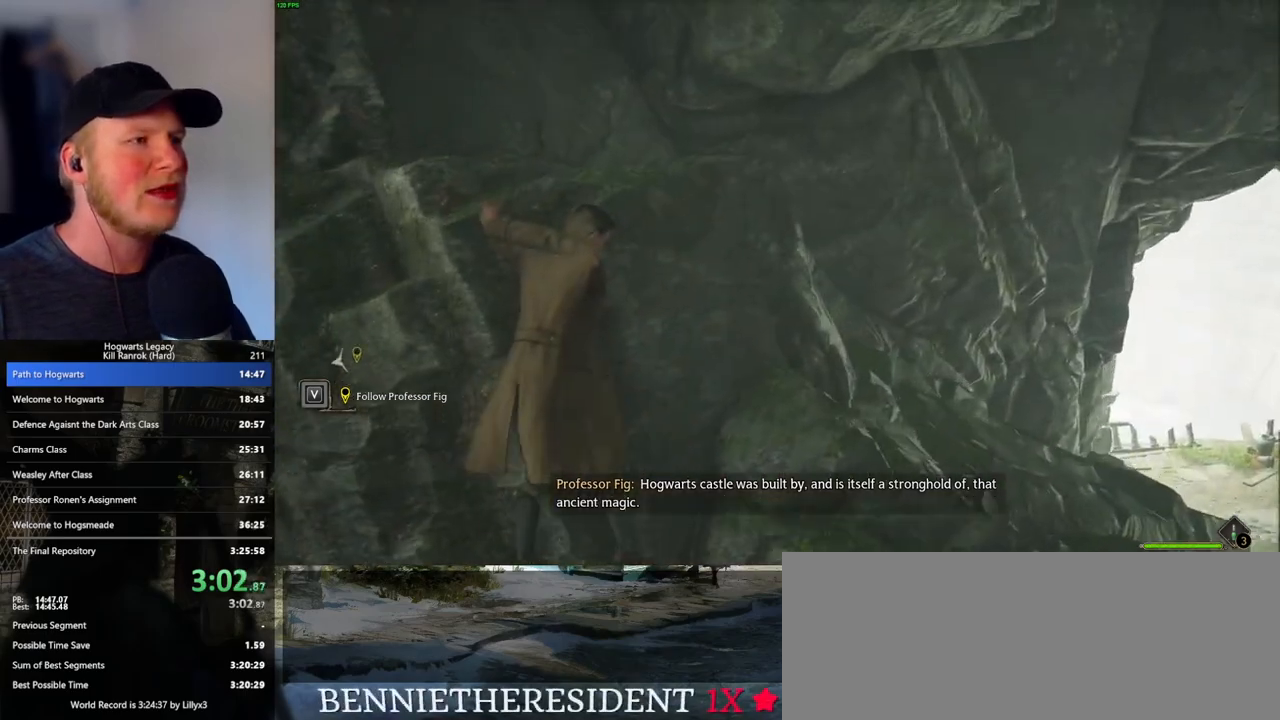
{"keys": ["a"], "mouse": [], "events": [[450, "w", "up"], [467, "a", "down"]]}
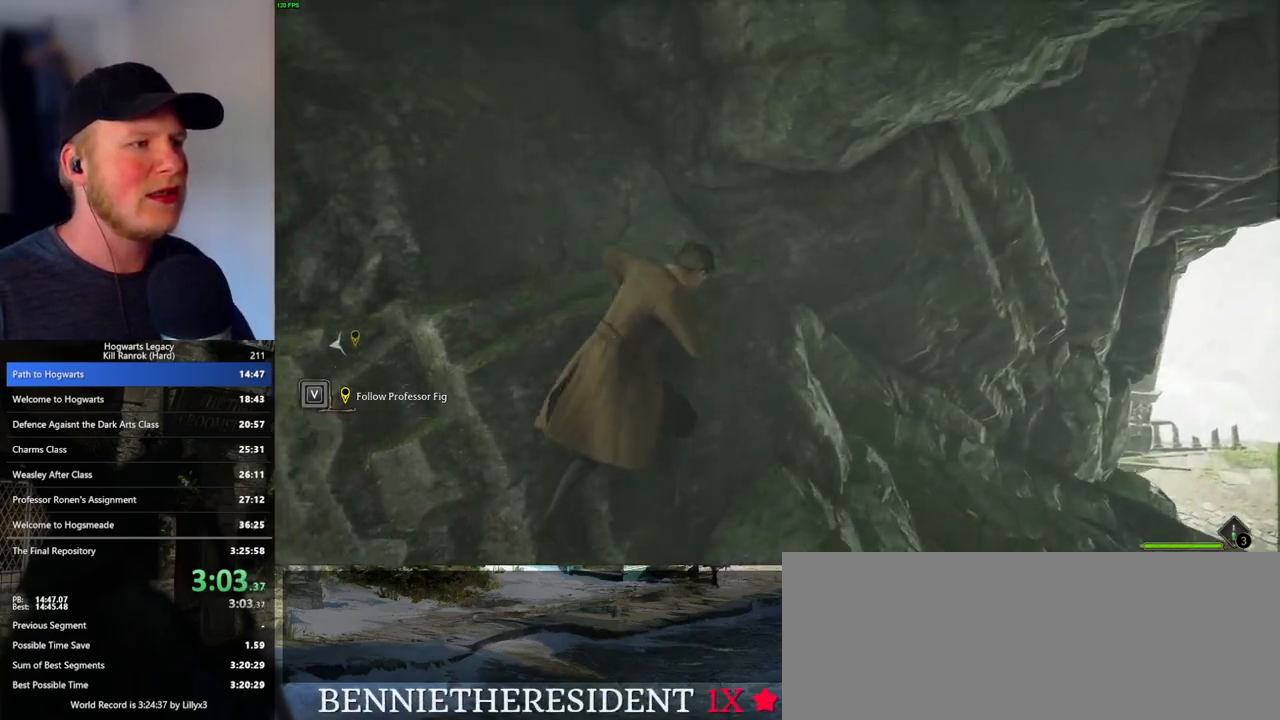
{"keys": ["a", "s"], "mouse": [], "events": [[100, "s", "down"], [333, "space", "down"], [450, "space", "up"]]}
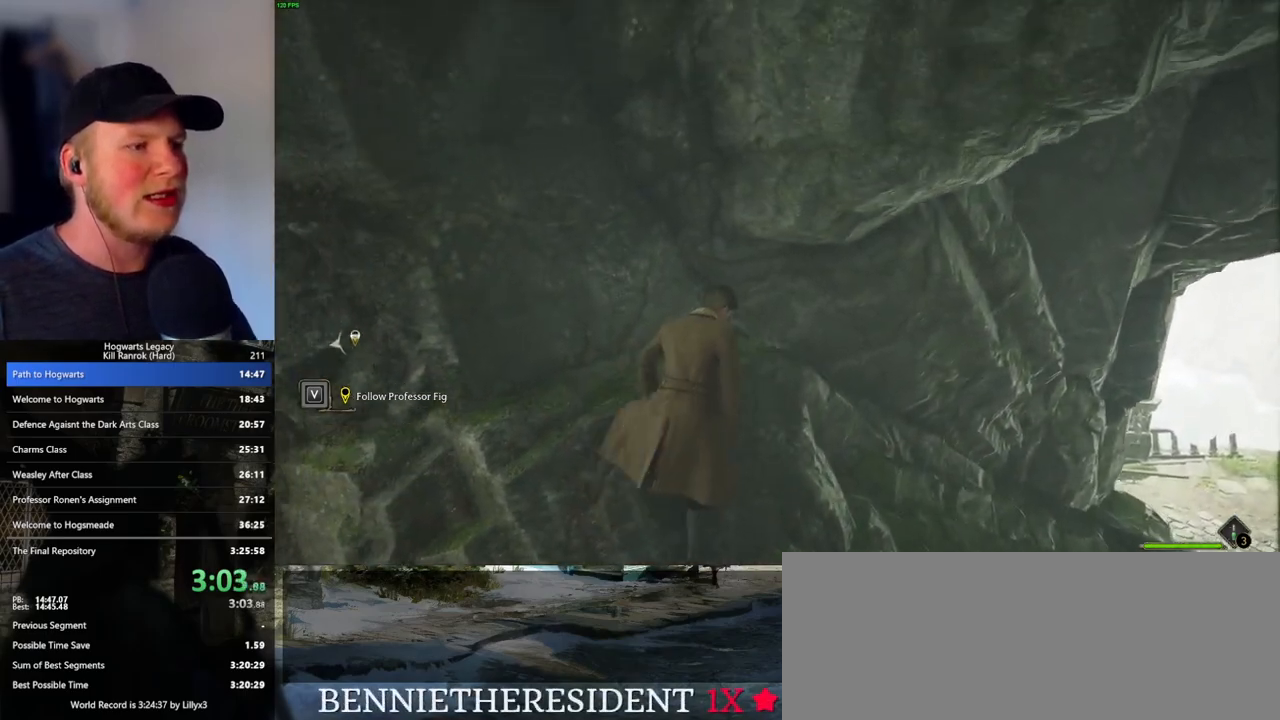
{"keys": ["a", "s", "space"], "mouse": [], "events": [[467, "space", "down"]]}
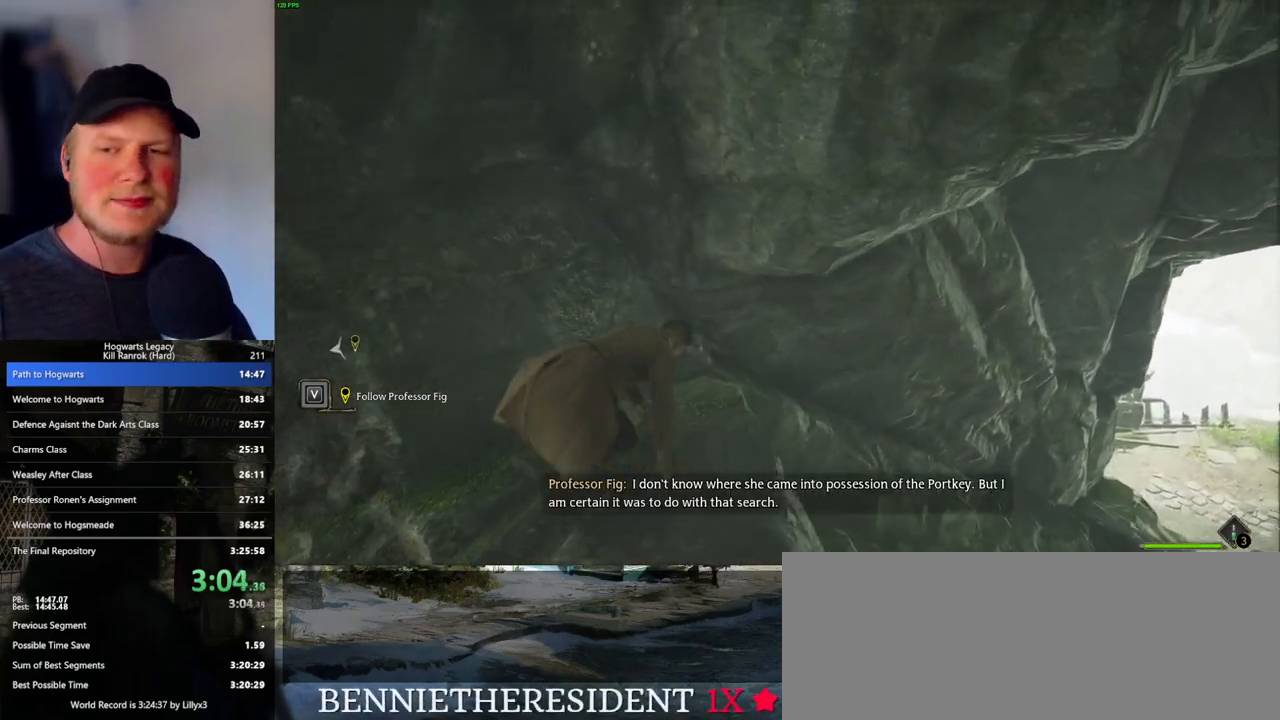
{"keys": ["a", "s"], "mouse": [], "events": [[33, "space", "up"], [167, "space", "down"], [233, "space", "up"], [333, "space", "down"], [417, "space", "up"]]}
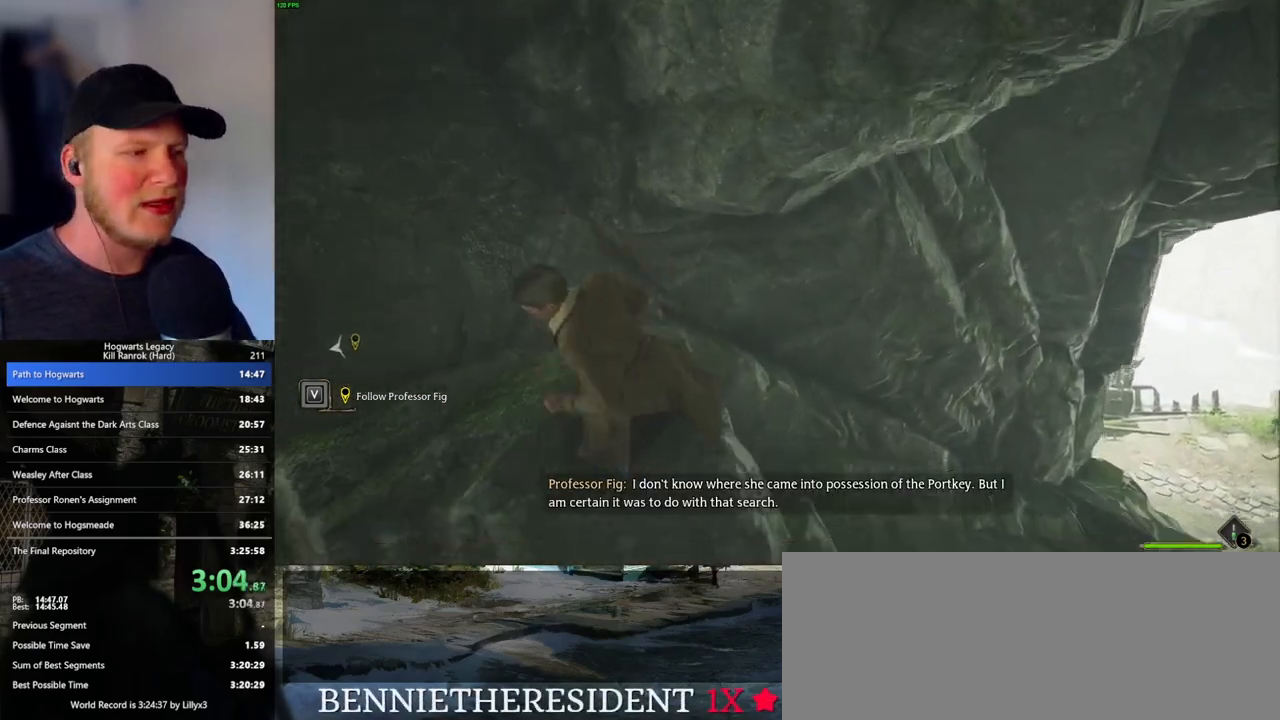
{"keys": ["s"], "mouse": [], "events": [[483, "a", "up"]]}
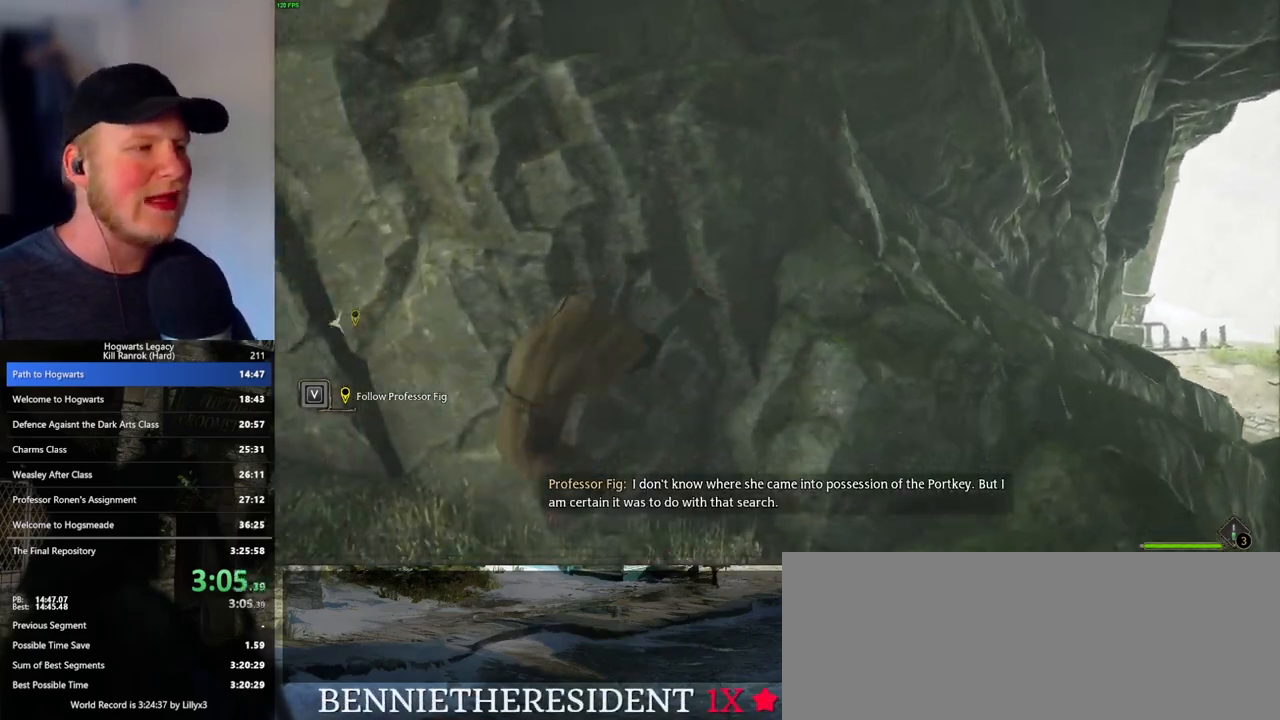
{"keys": ["s"], "mouse": [], "events": []}
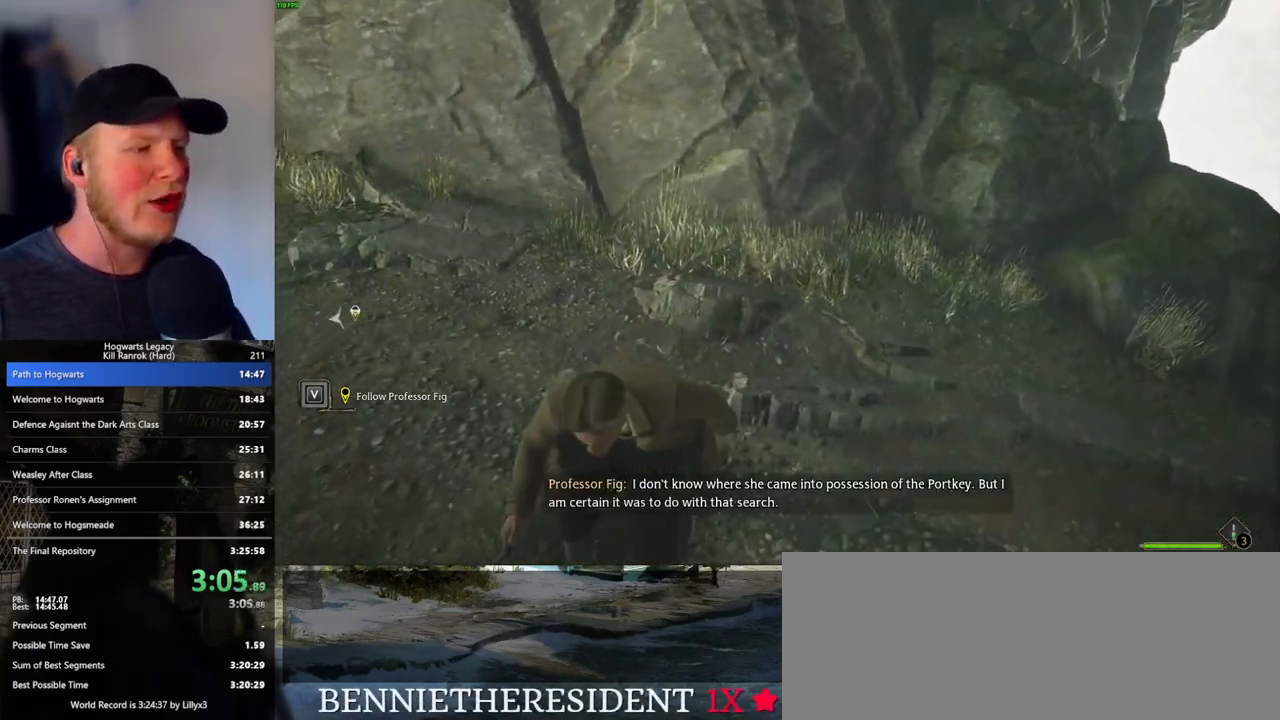
{"keys": ["d"], "mouse": [], "events": [[17, "d", "down"], [117, "d", "up"], [383, "d", "down"], [467, "s", "up"]]}
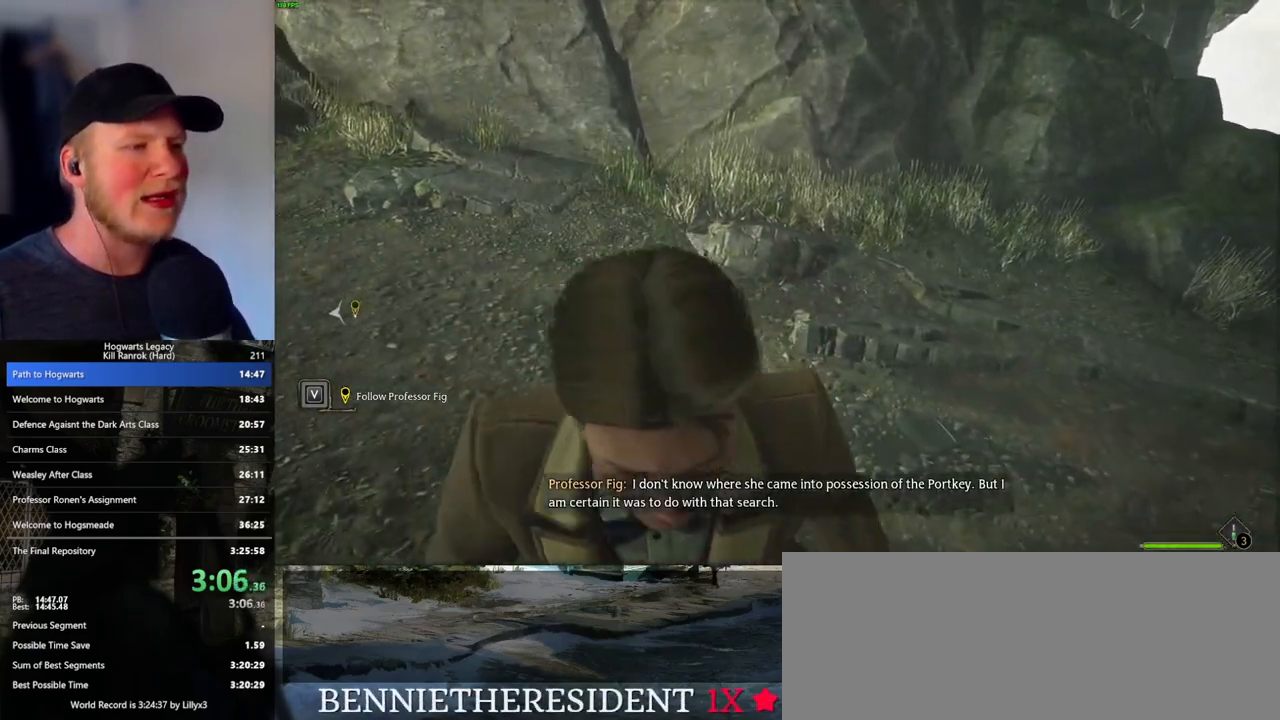
{"keys": ["w"], "mouse": [], "events": [[83, "a", "down"], [117, "d", "up"], [133, "w", "down"], [183, "w", "up"], [400, "w", "down"], [450, "a", "up"]]}
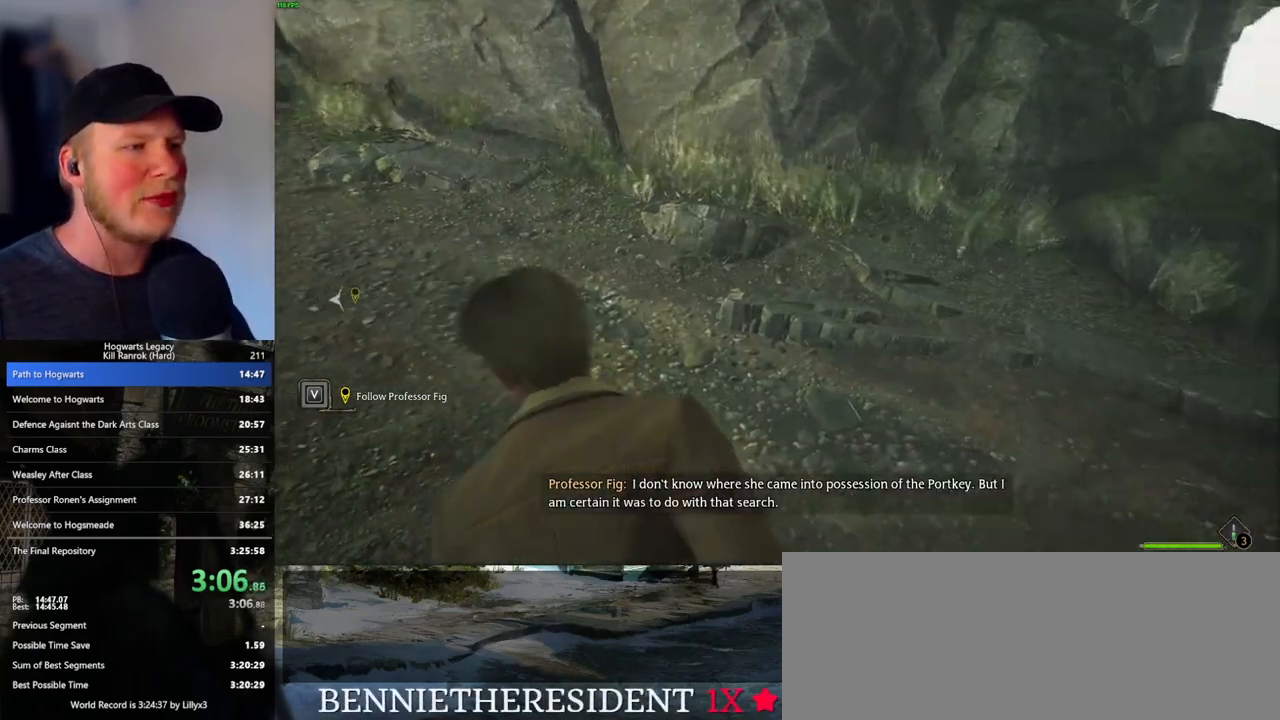
{"keys": ["w"], "mouse": [], "events": [[217, "a", "down"], [333, "a", "up"]]}
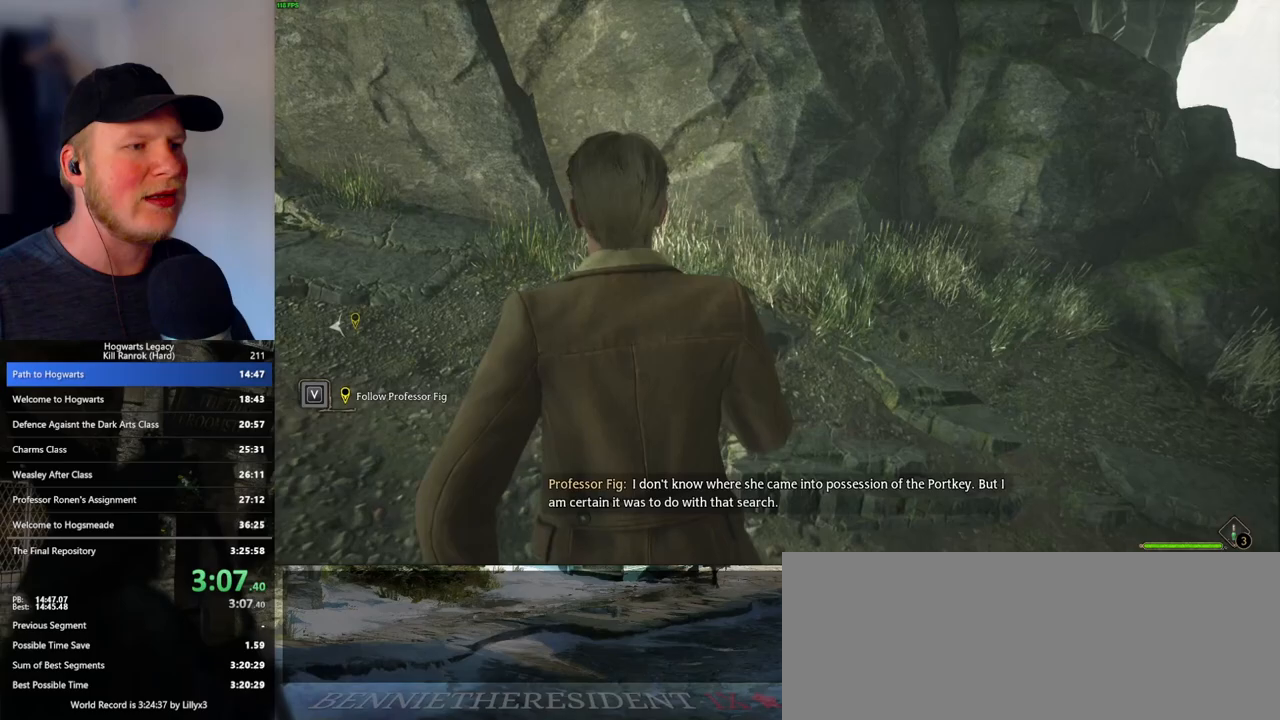
{"keys": ["w"], "mouse": ["mb5"], "events": [[300, "mouse_mb5", "down"]]}
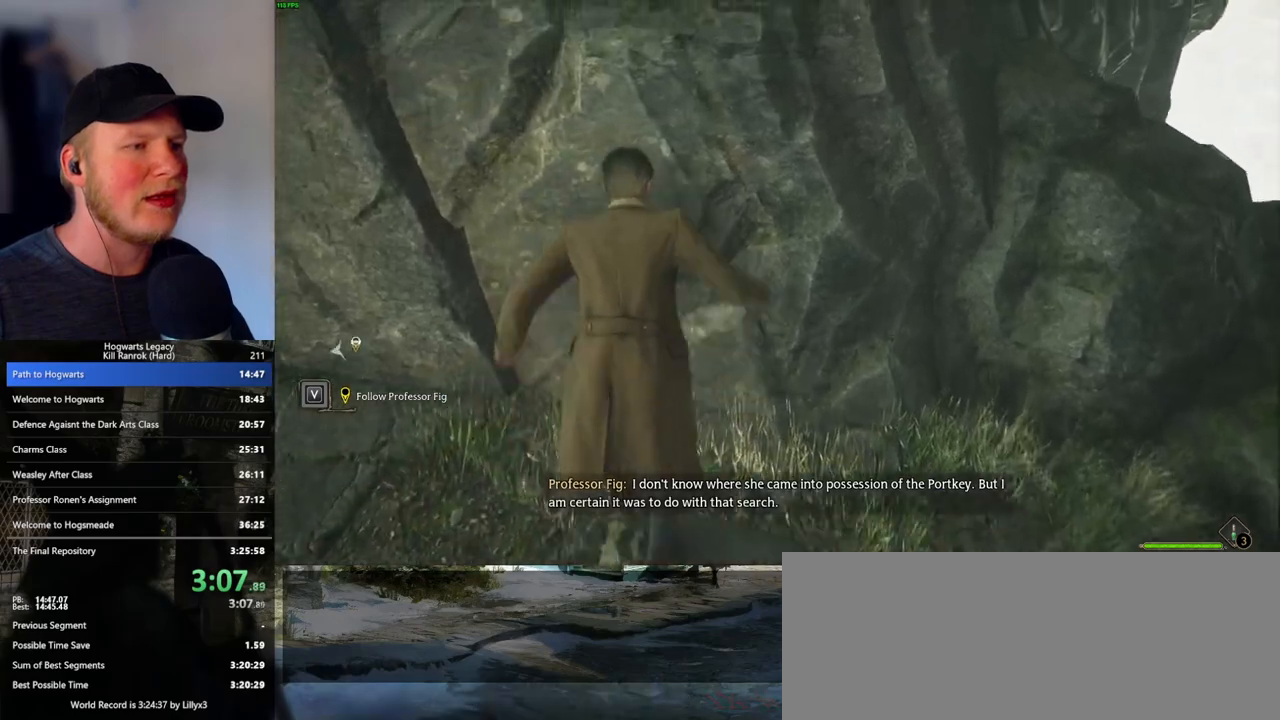
{"keys": ["a", "w"], "mouse": [], "events": [[350, "w", "up"], [367, "a", "down"], [383, "mouse_mb5", "up"], [417, "w", "down"]]}
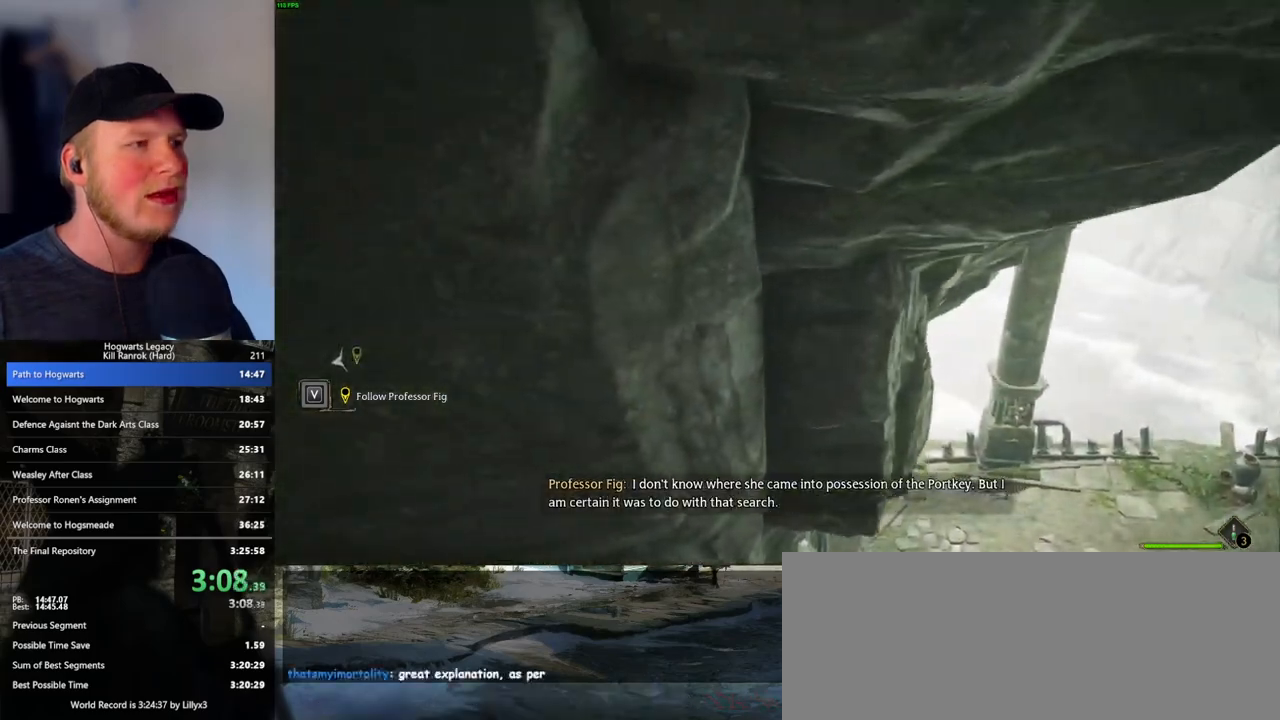
{"keys": ["w"], "mouse": [], "events": [[100, "a", "up"]]}